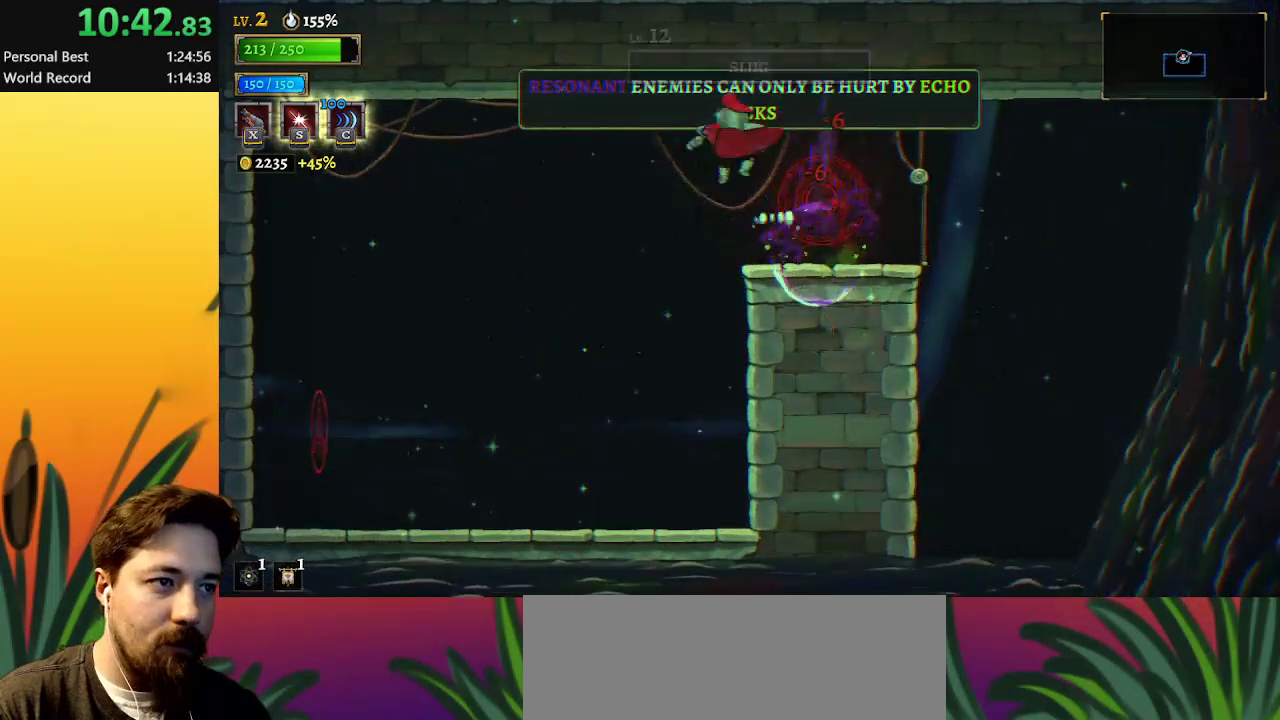
Gameplay with keyboard; each line is a JSON object with the keys held at the frame after it. "events" lists presses ("down") and releases ("up") of "a", "c", "d", "down", "left", "right", "s", "up", "x" and "z" between this image and that frame as [ms after this image, input, new state], when the widget could be followed in between. No other keys are recorded. Mouse input is not recorded.
{"keys": ["left"], "events": []}
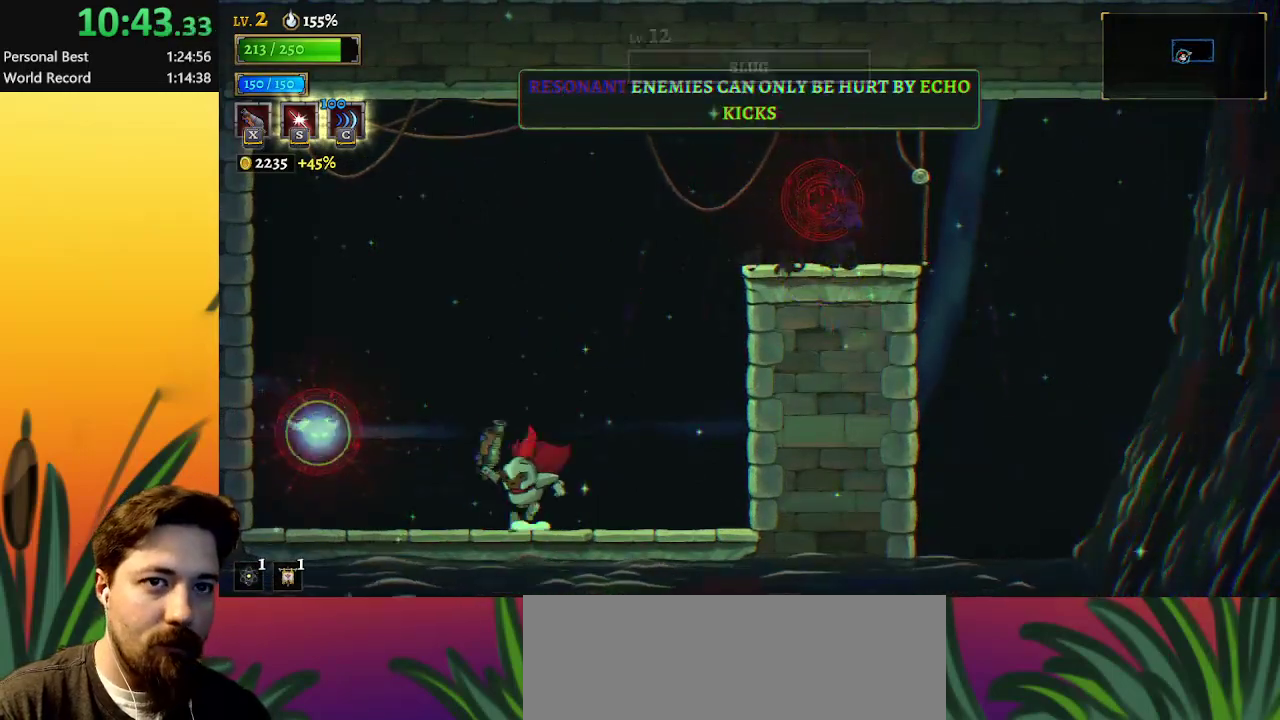
{"keys": [], "events": [[133, "left", "up"], [233, "z", "down"], [267, "left", "down"], [367, "z", "up"], [500, "left", "up"]]}
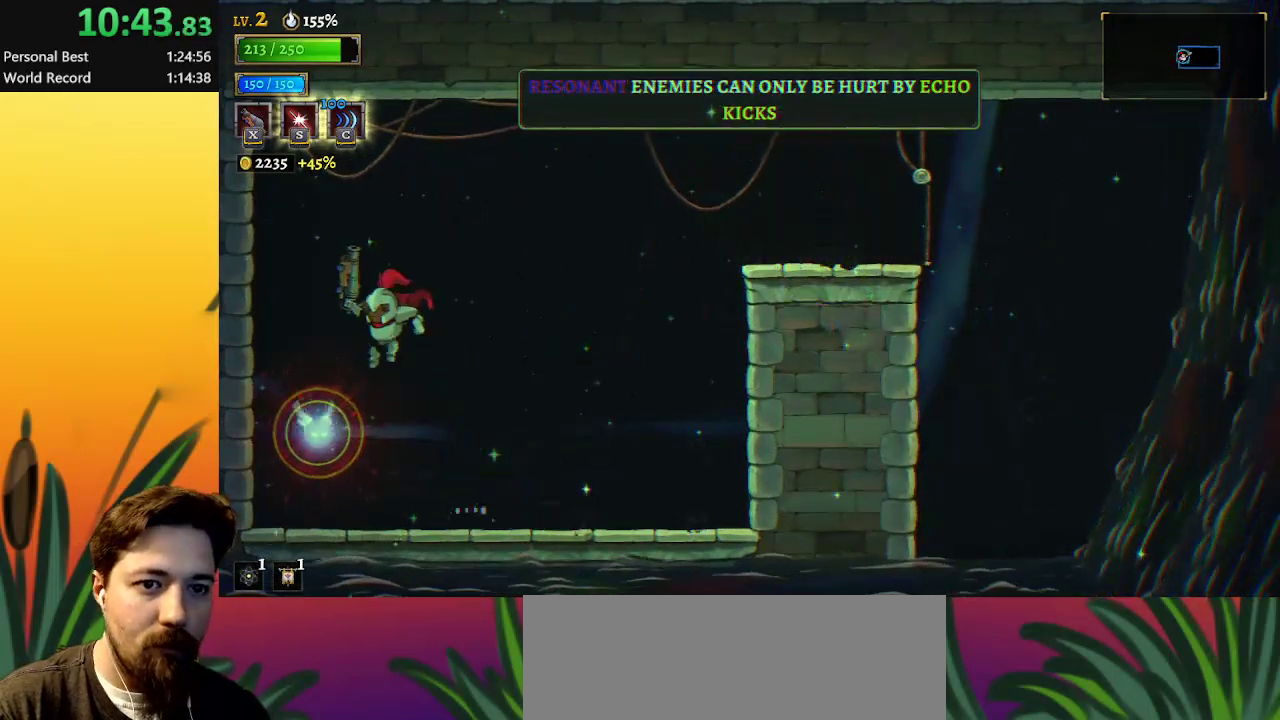
{"keys": [], "events": [[100, "down", "down"], [183, "a", "down"], [233, "down", "up"], [333, "a", "up"]]}
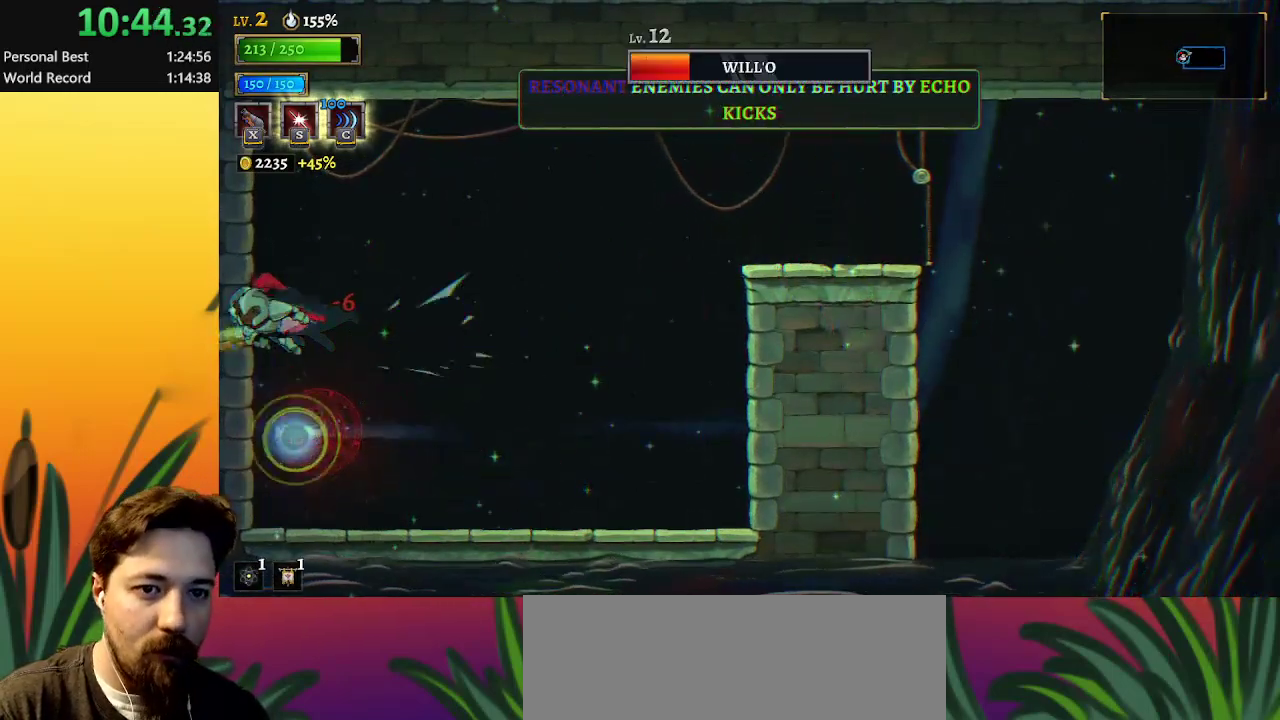
{"keys": ["right"], "events": [[117, "down", "down"], [200, "right", "down"], [300, "down", "up"]]}
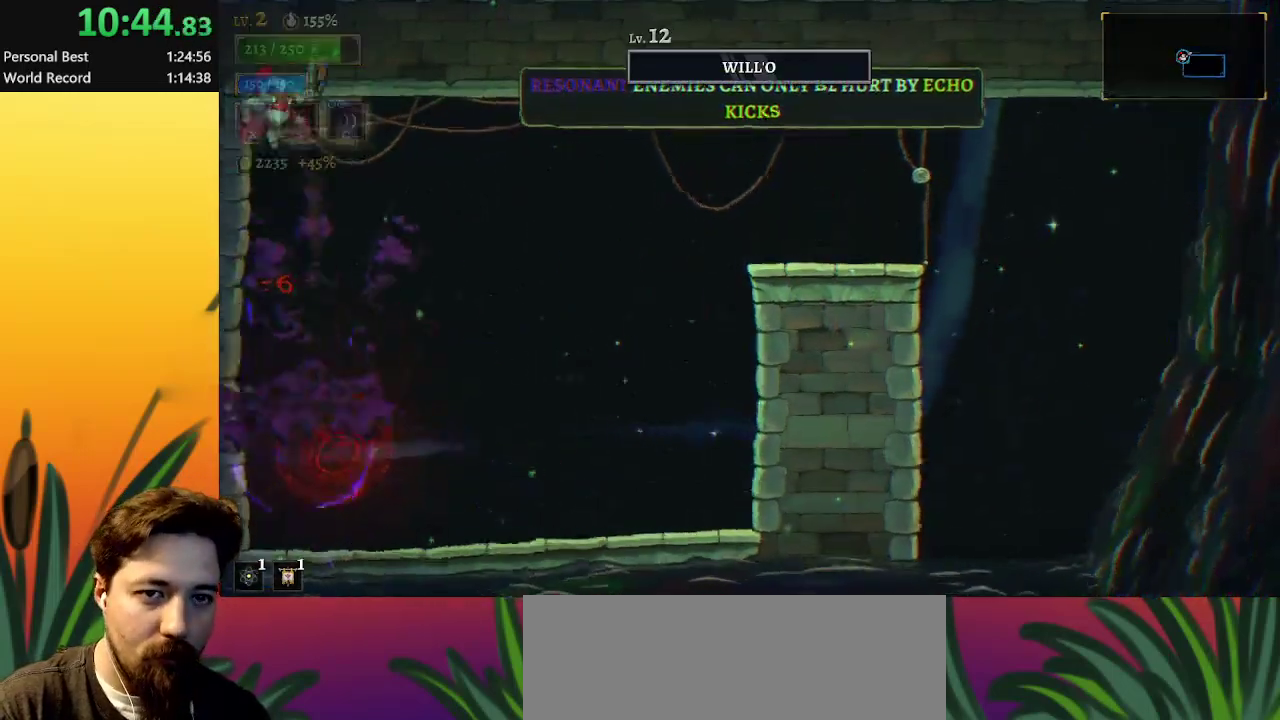
{"keys": ["right"], "events": []}
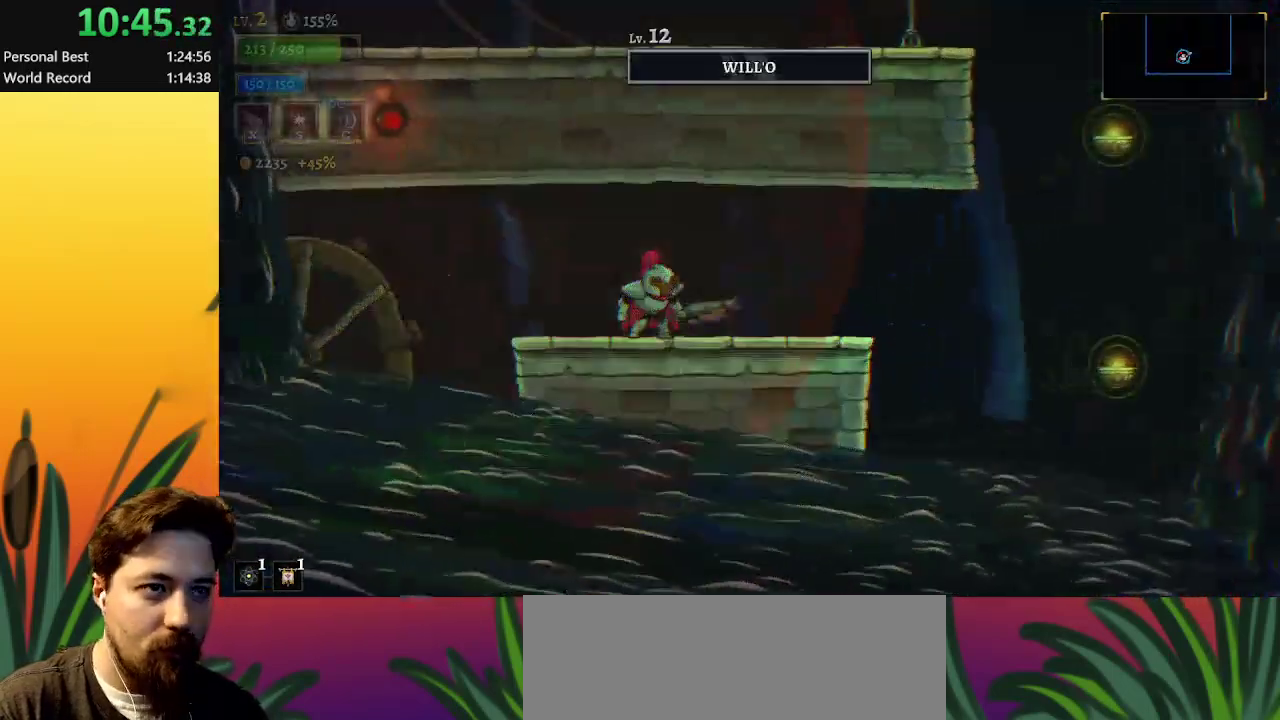
{"keys": ["right"], "events": []}
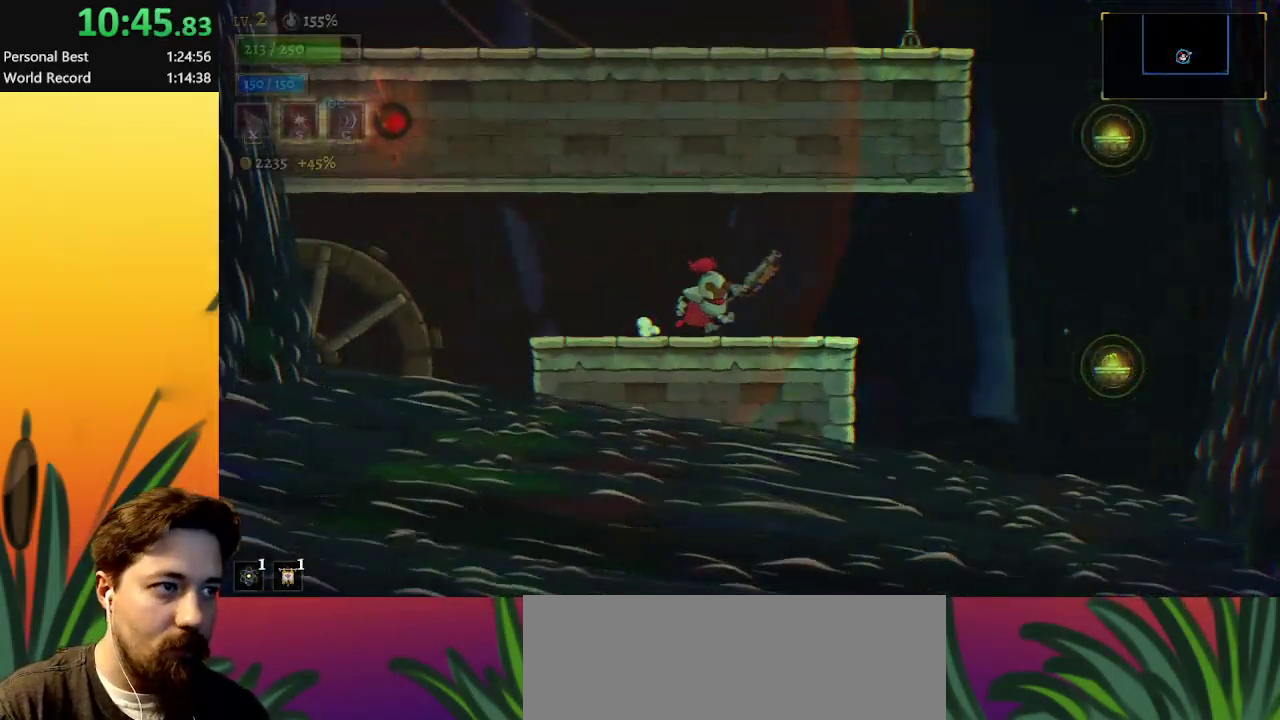
{"keys": ["right"], "events": [[333, "d", "down"], [483, "d", "up"]]}
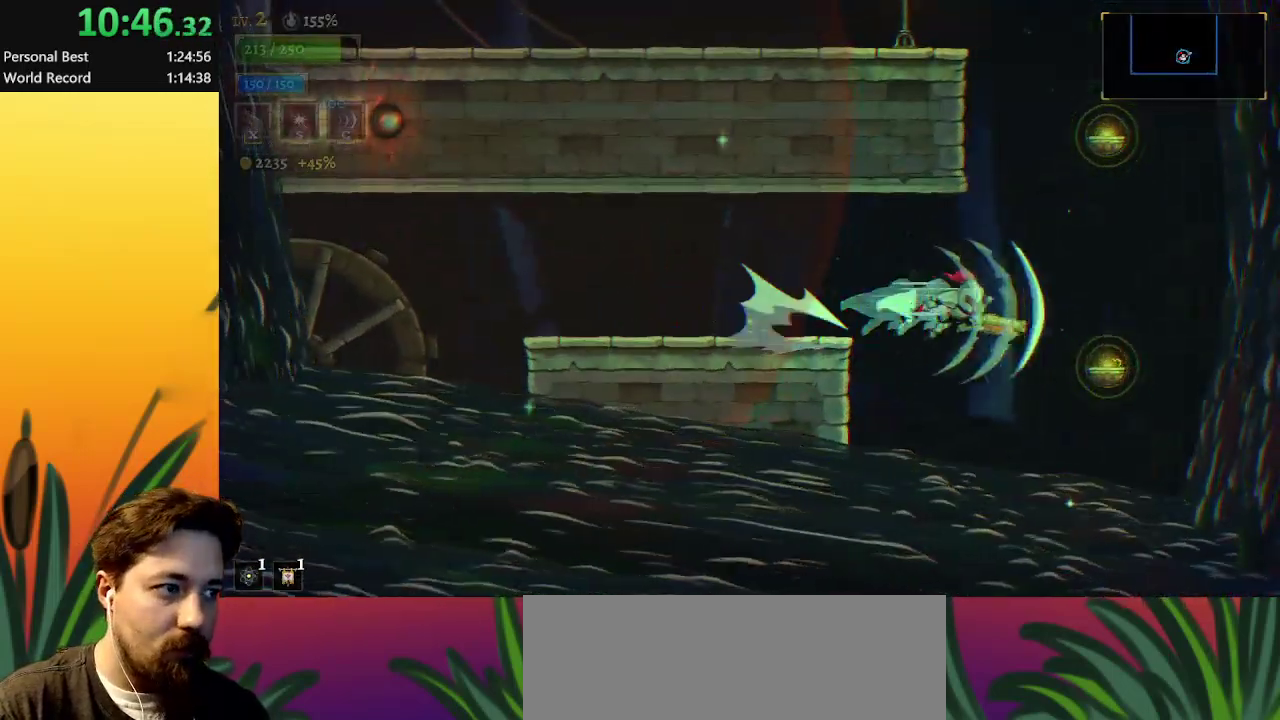
{"keys": ["down", "left"], "events": [[67, "down", "down"], [267, "right", "up"], [300, "down", "up"], [400, "left", "down"], [450, "down", "down"]]}
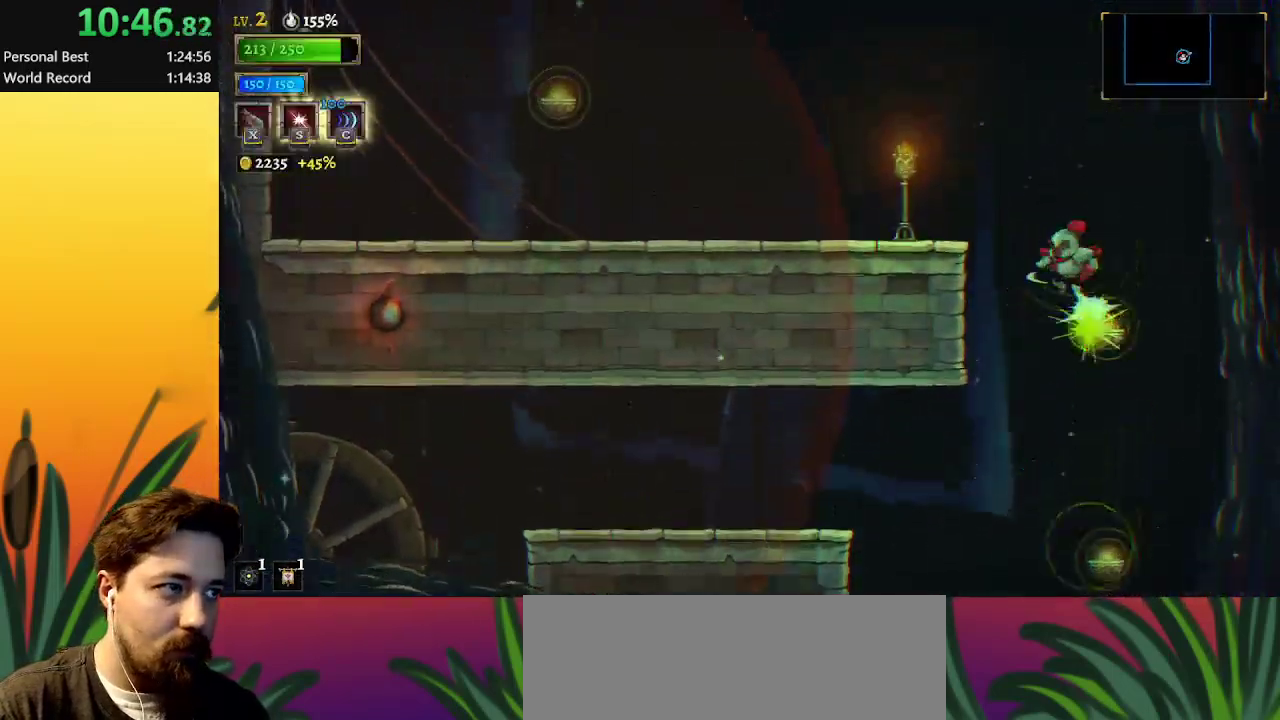
{"keys": [], "events": [[100, "down", "up"], [483, "left", "up"]]}
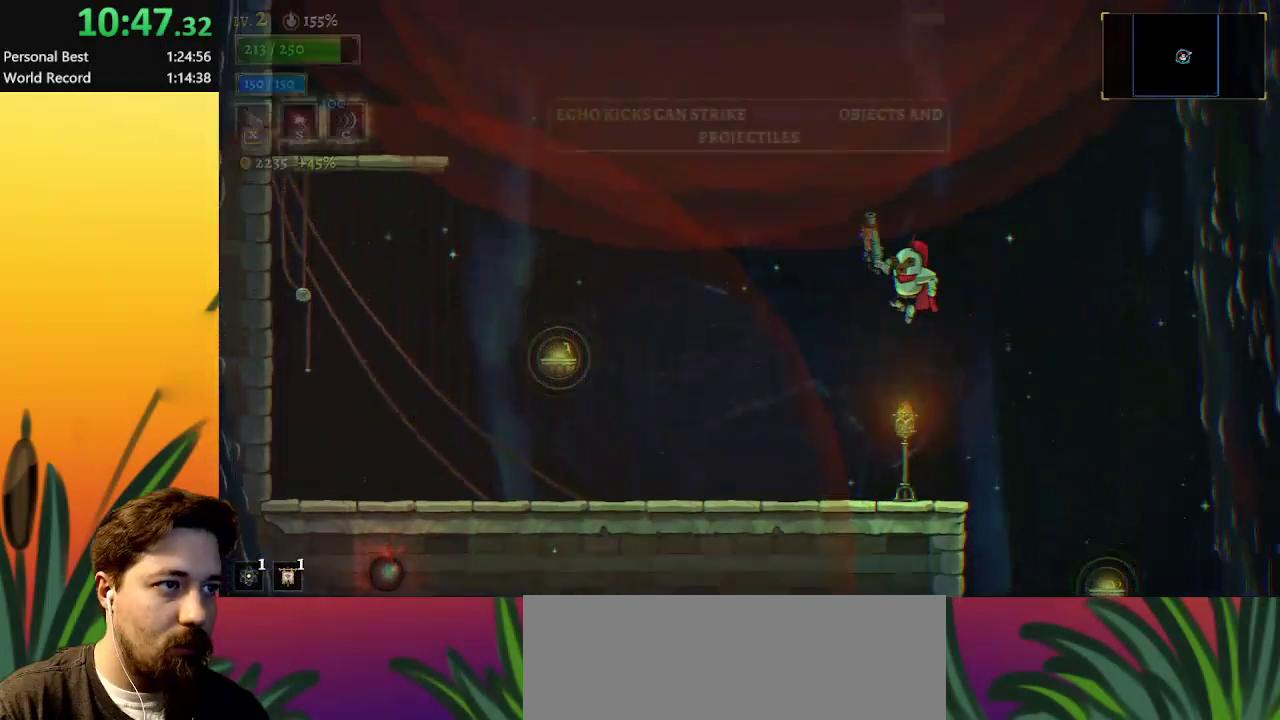
{"keys": [], "events": [[167, "x", "down"], [267, "x", "up"]]}
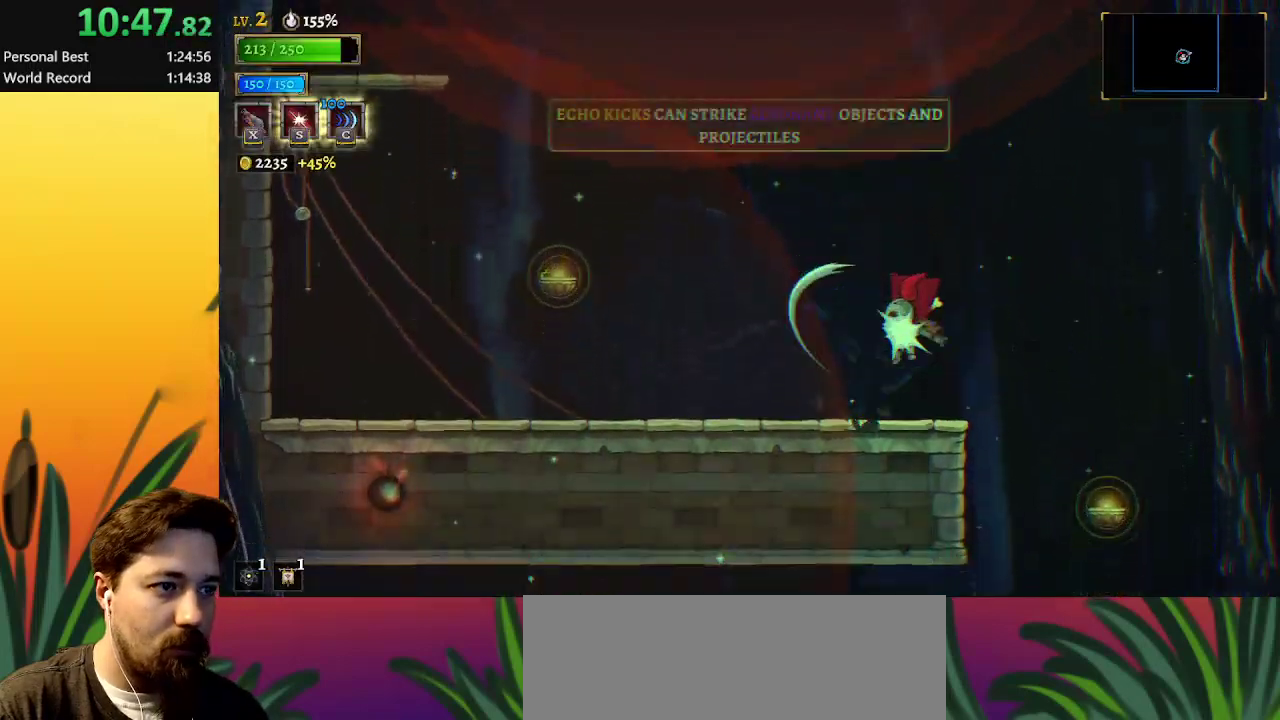
{"keys": ["right"], "events": [[383, "right", "down"]]}
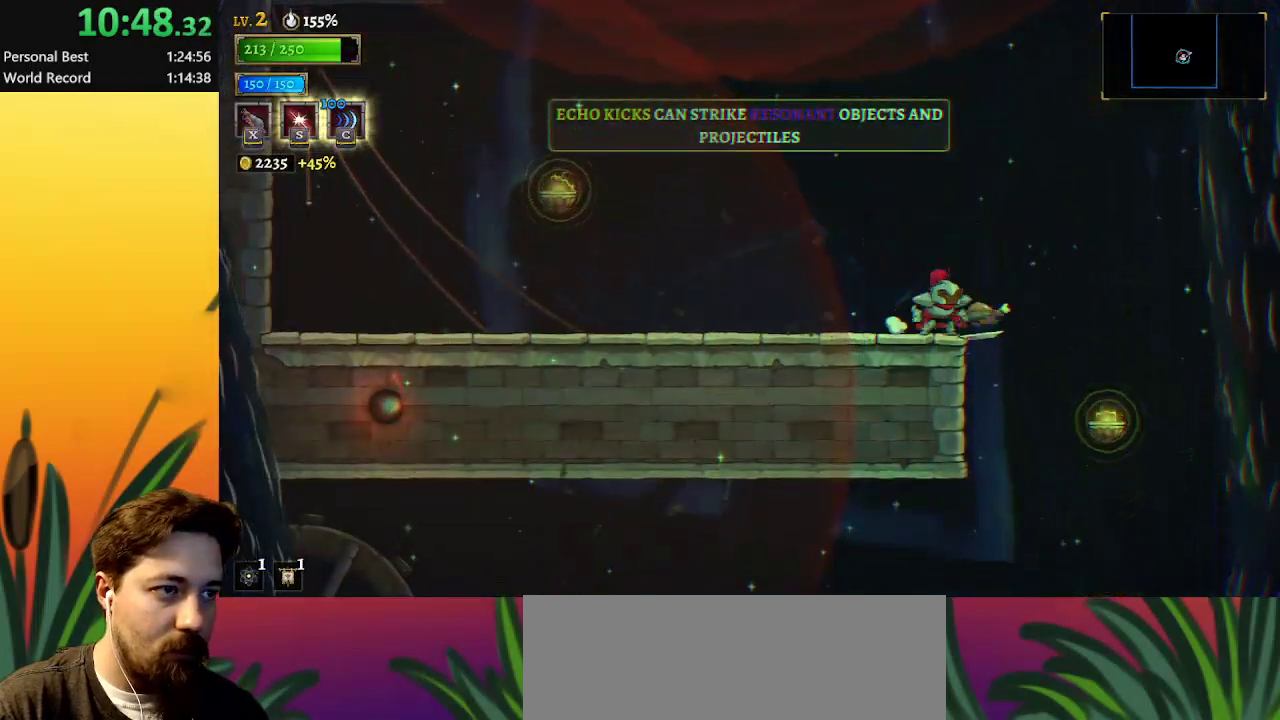
{"keys": ["right"], "events": [[167, "right", "up"], [350, "right", "down"]]}
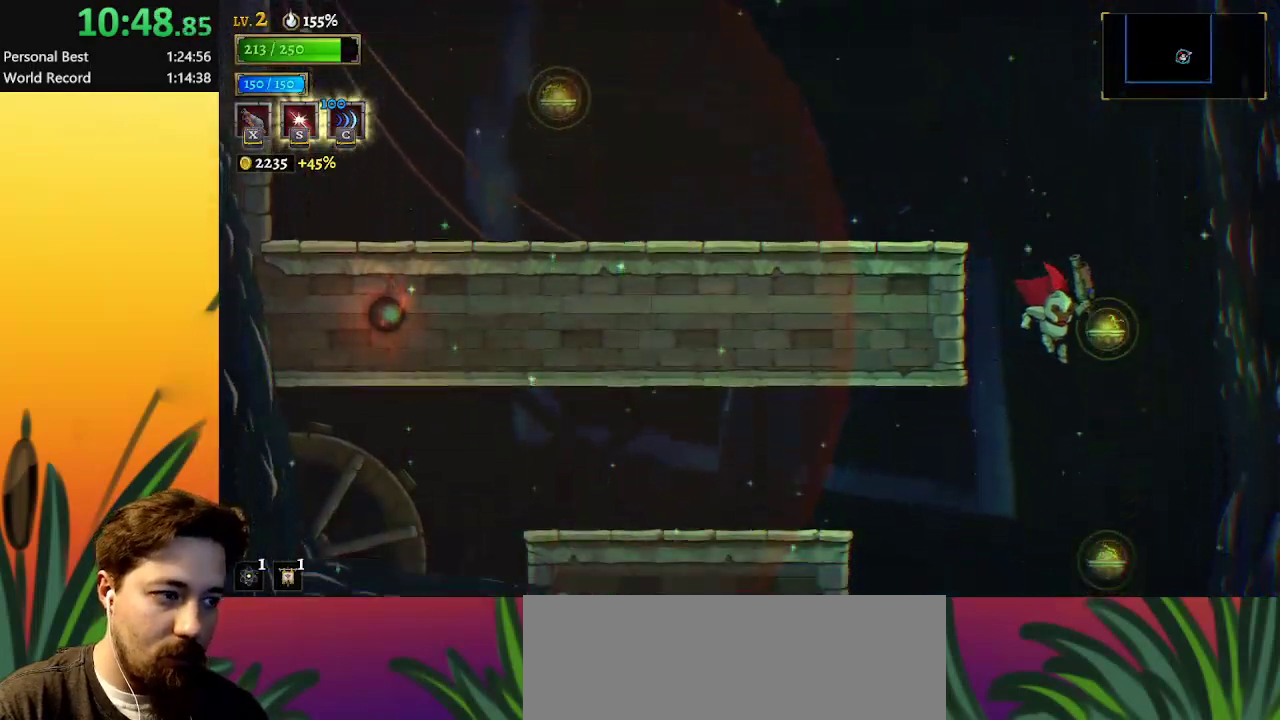
{"keys": ["left"], "events": [[183, "down", "down"], [183, "right", "up"], [367, "down", "up"], [500, "left", "down"]]}
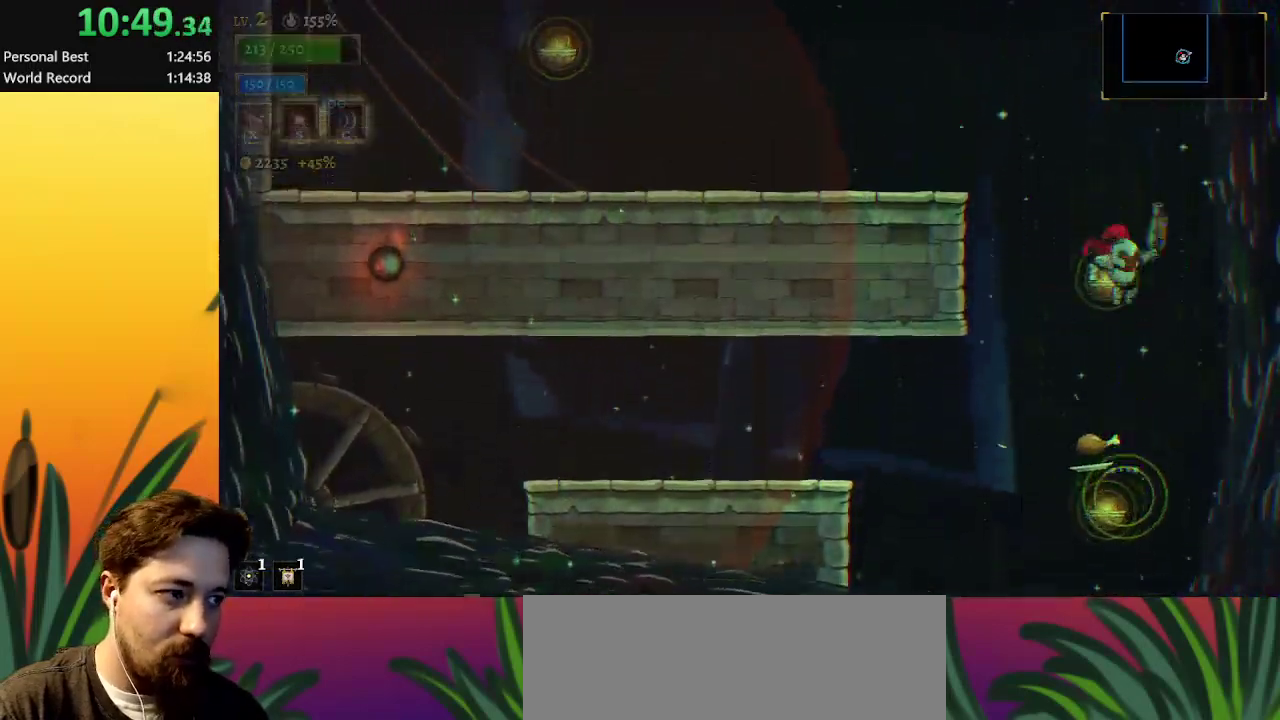
{"keys": ["a", "left"], "events": [[50, "down", "down"], [283, "down", "up"], [333, "a", "down"]]}
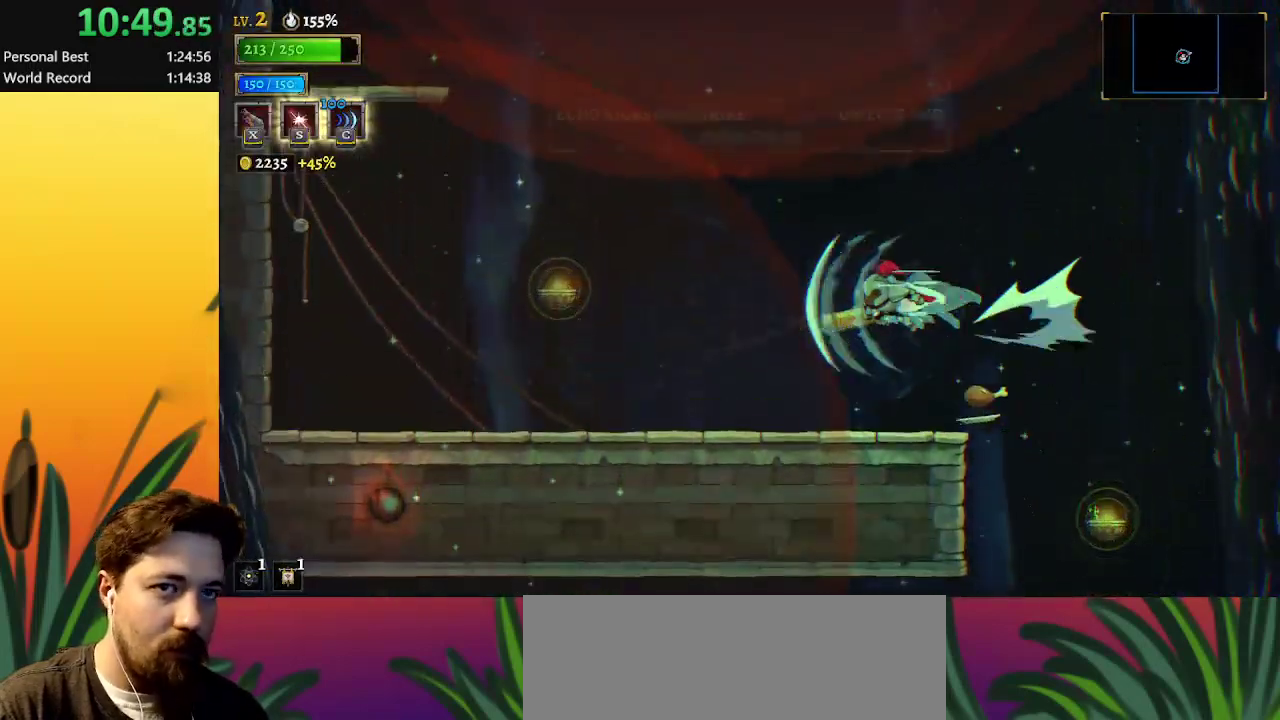
{"keys": ["left"], "events": [[17, "a", "up"]]}
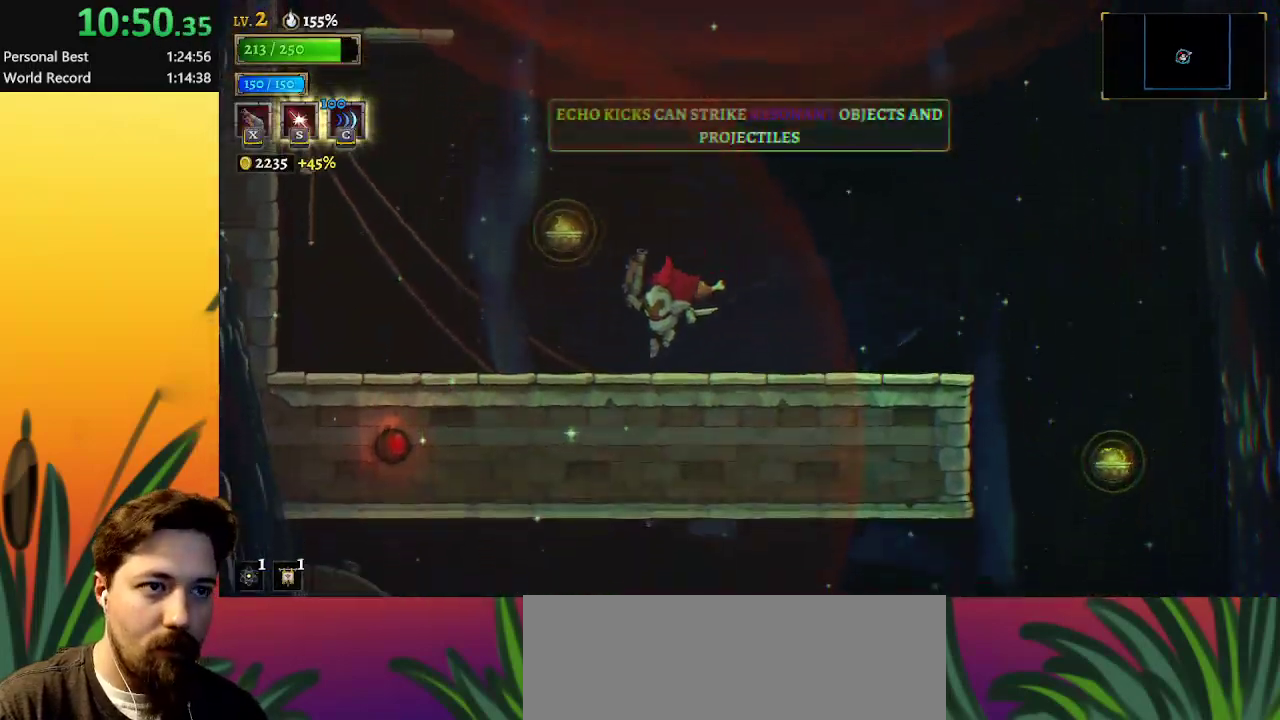
{"keys": ["down", "left"], "events": [[183, "z", "down"], [317, "down", "down"], [367, "z", "up"]]}
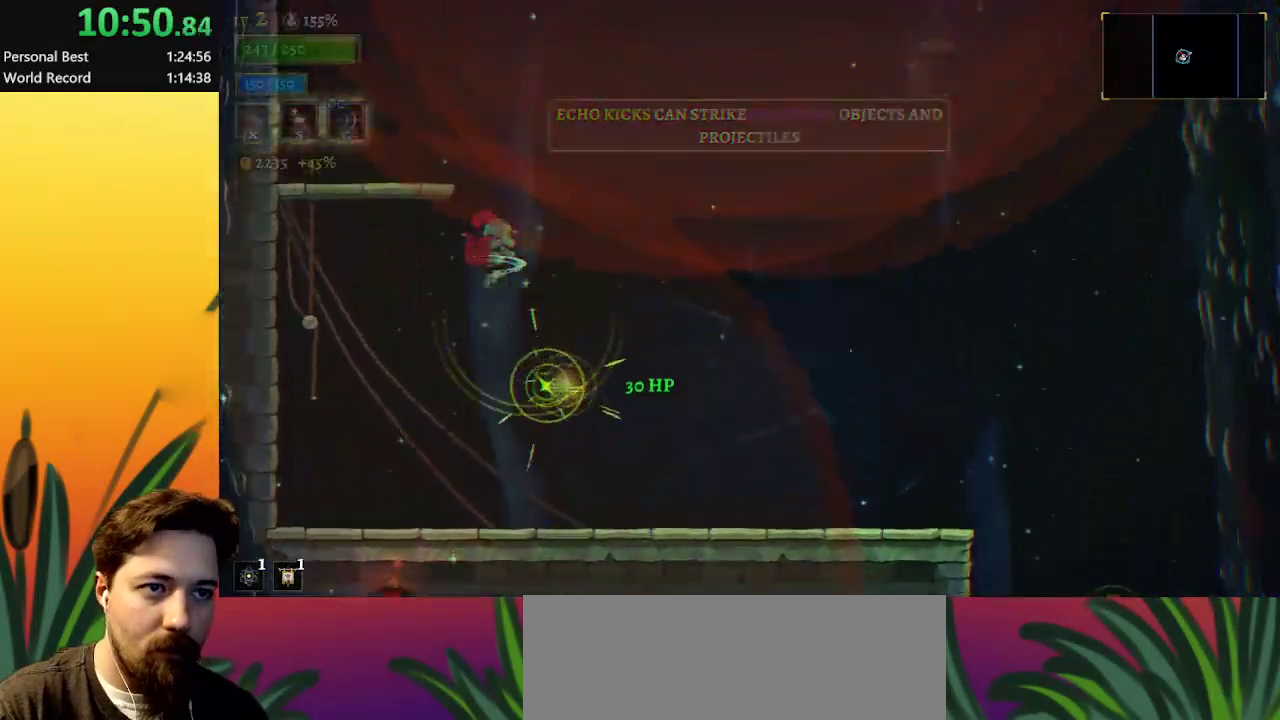
{"keys": ["left"], "events": [[50, "down", "up"]]}
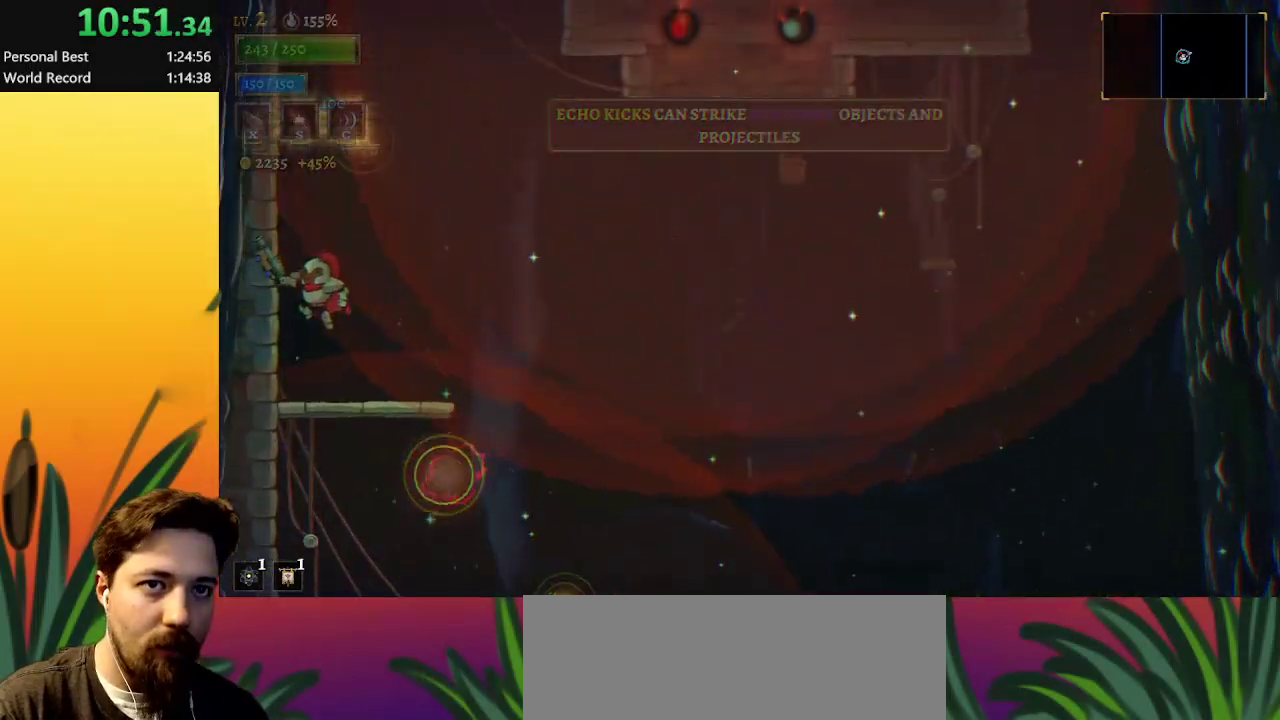
{"keys": ["z"], "events": [[17, "right", "down"], [67, "left", "up"], [200, "right", "up"], [400, "right", "down"], [433, "z", "down"], [483, "right", "up"]]}
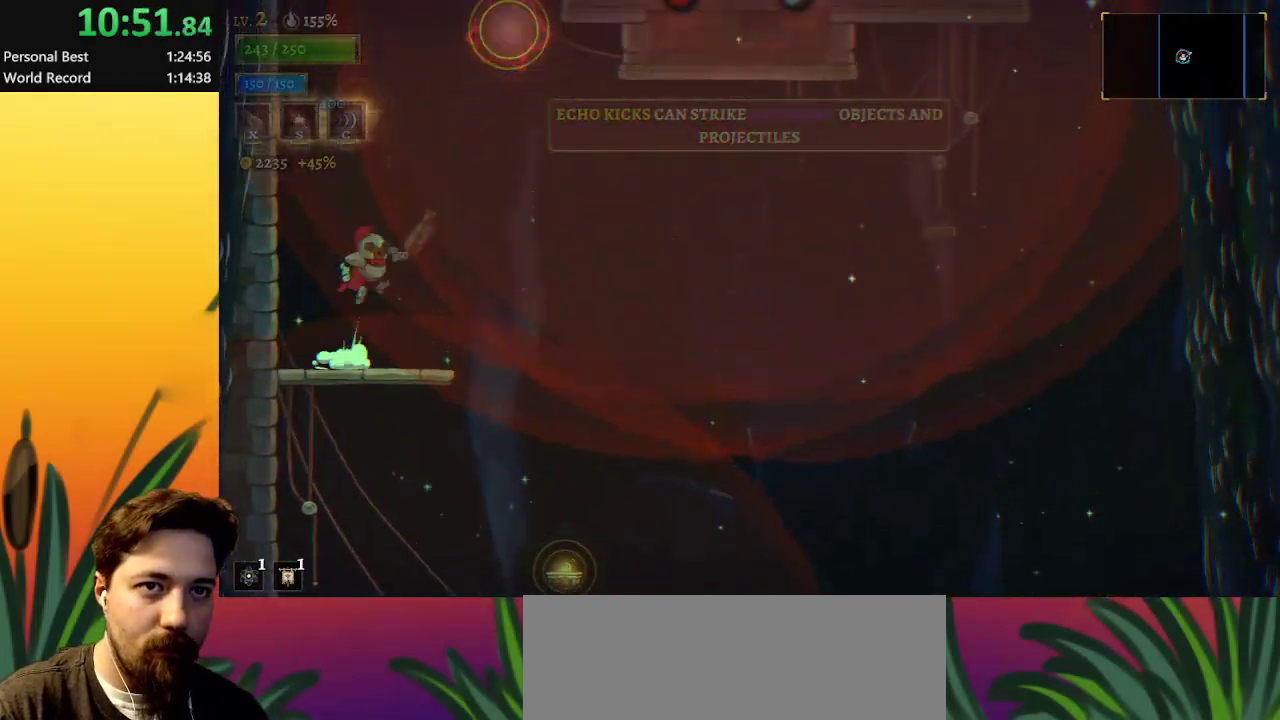
{"keys": [], "events": [[317, "down", "down"], [367, "z", "up"], [400, "down", "up"]]}
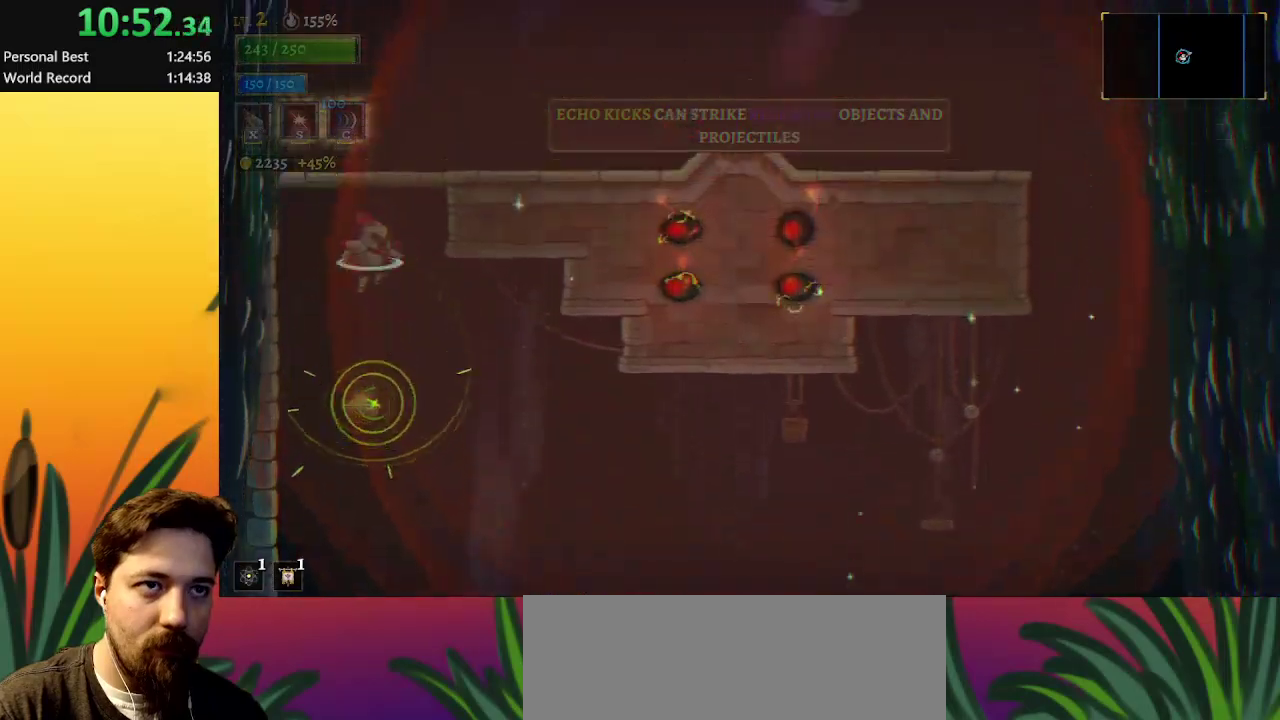
{"keys": ["d", "right"], "events": [[383, "d", "down"], [383, "right", "down"]]}
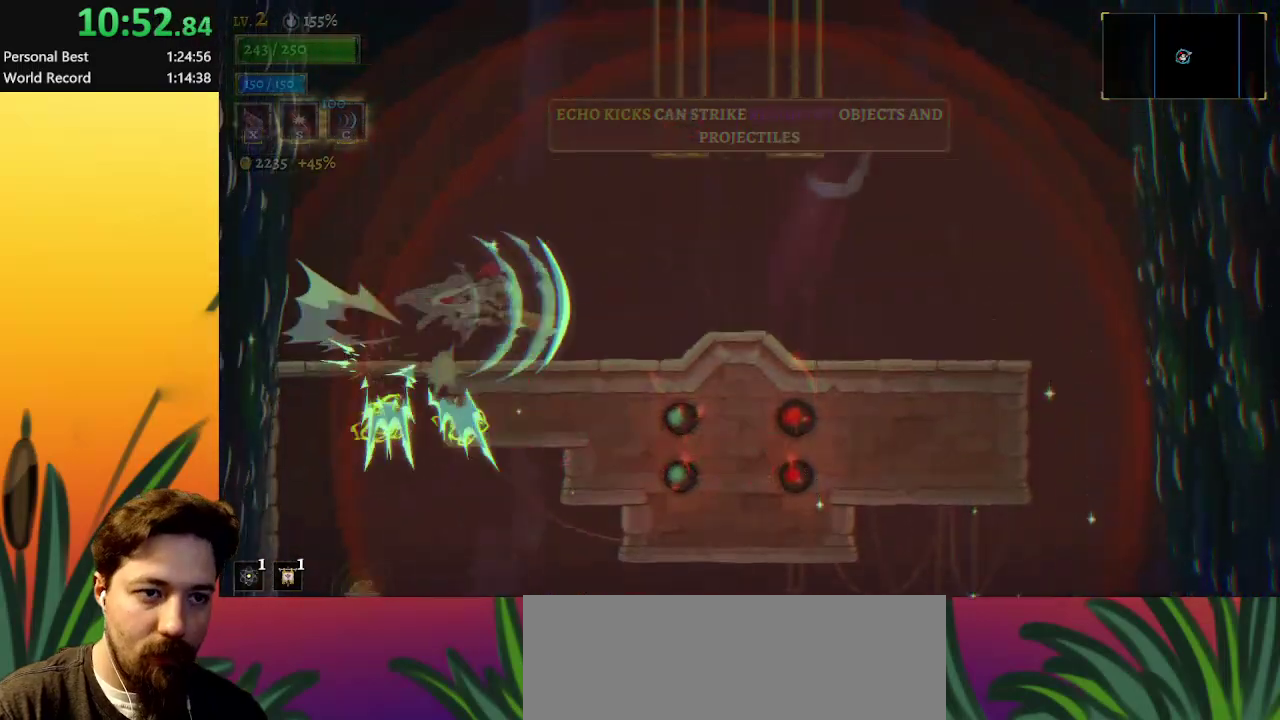
{"keys": ["right"], "events": [[67, "d", "up"]]}
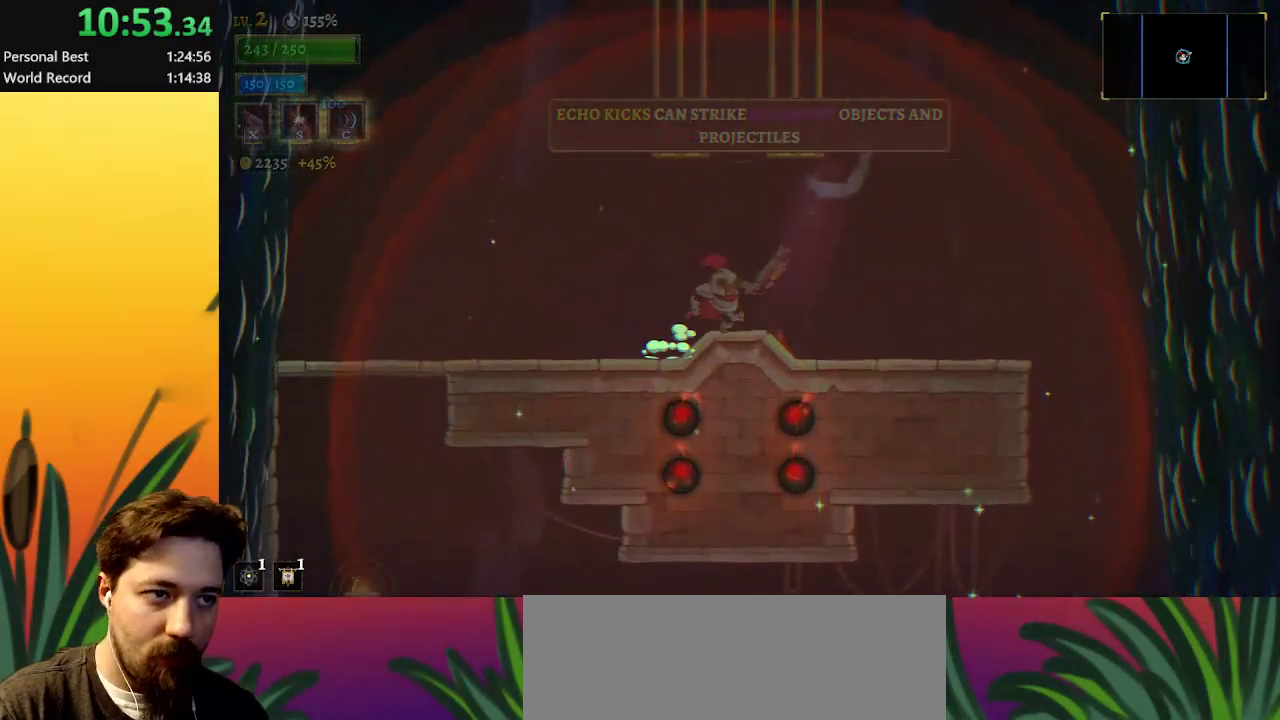
{"keys": ["z"], "events": [[67, "right", "up"], [300, "z", "down"]]}
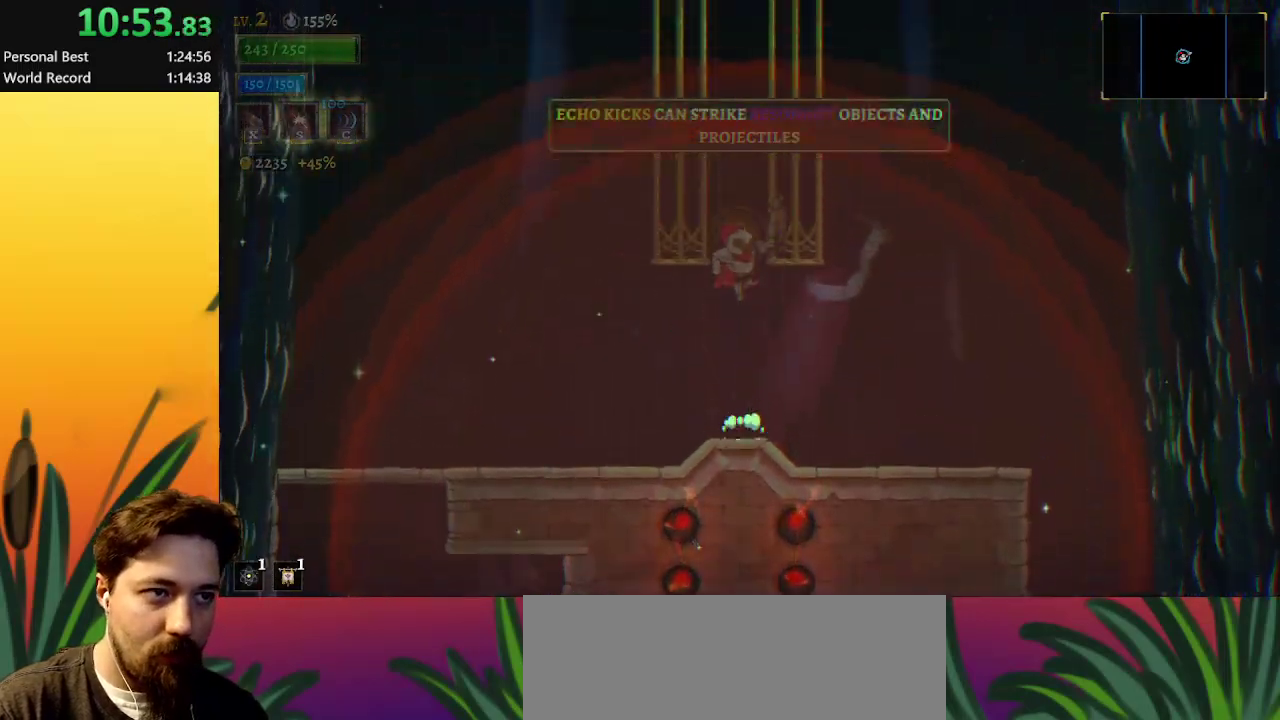
{"keys": [], "events": [[150, "down", "down"], [200, "z", "up"], [283, "down", "up"]]}
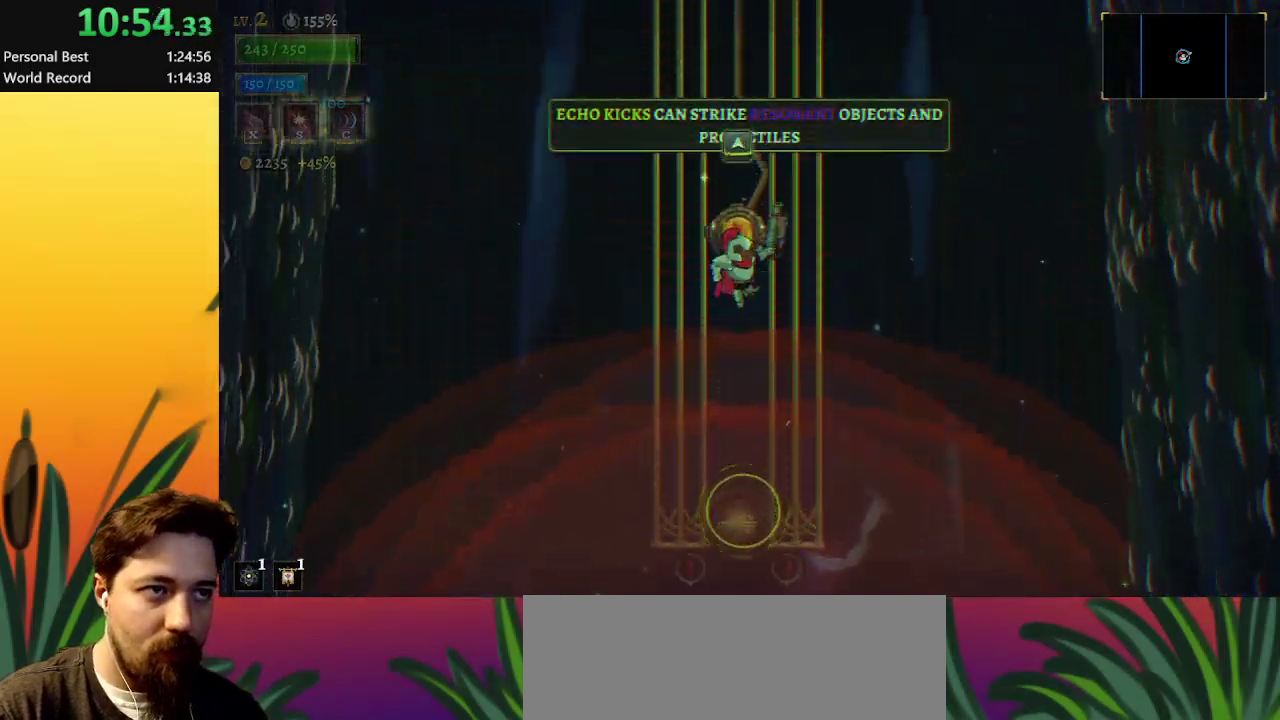
{"keys": [], "events": [[50, "up", "down"], [150, "up", "up"]]}
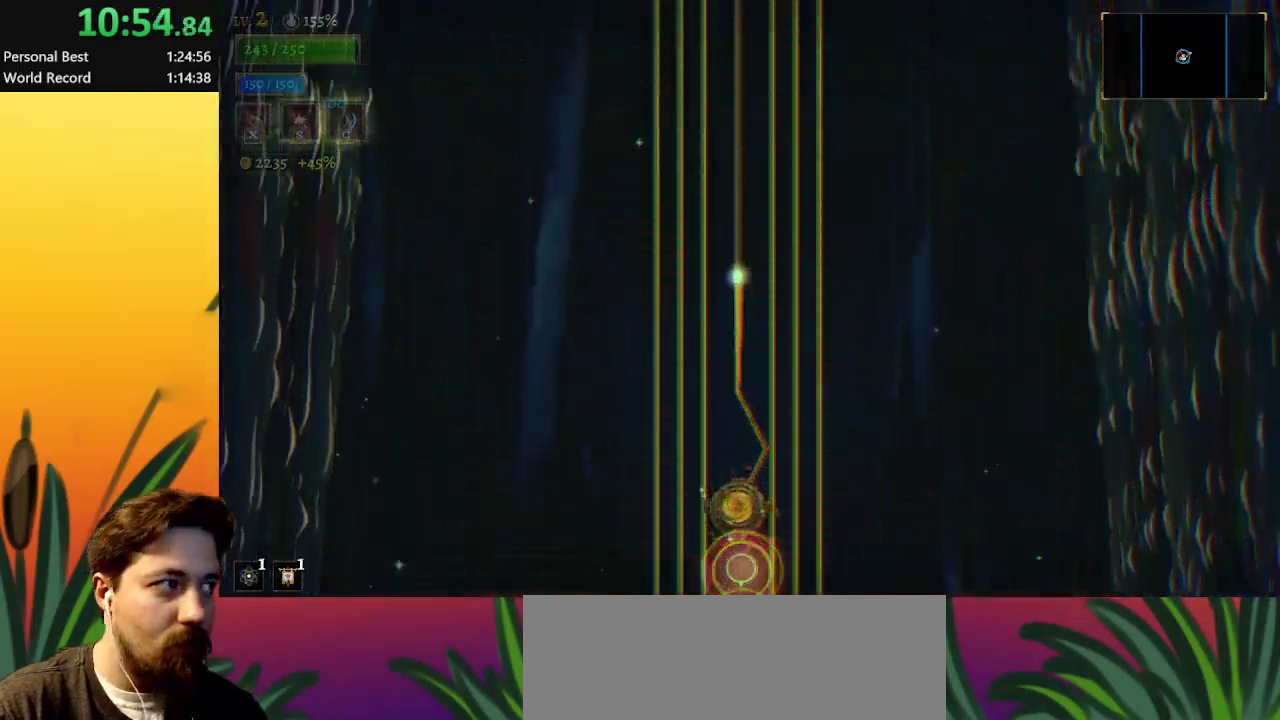
{"keys": [], "events": []}
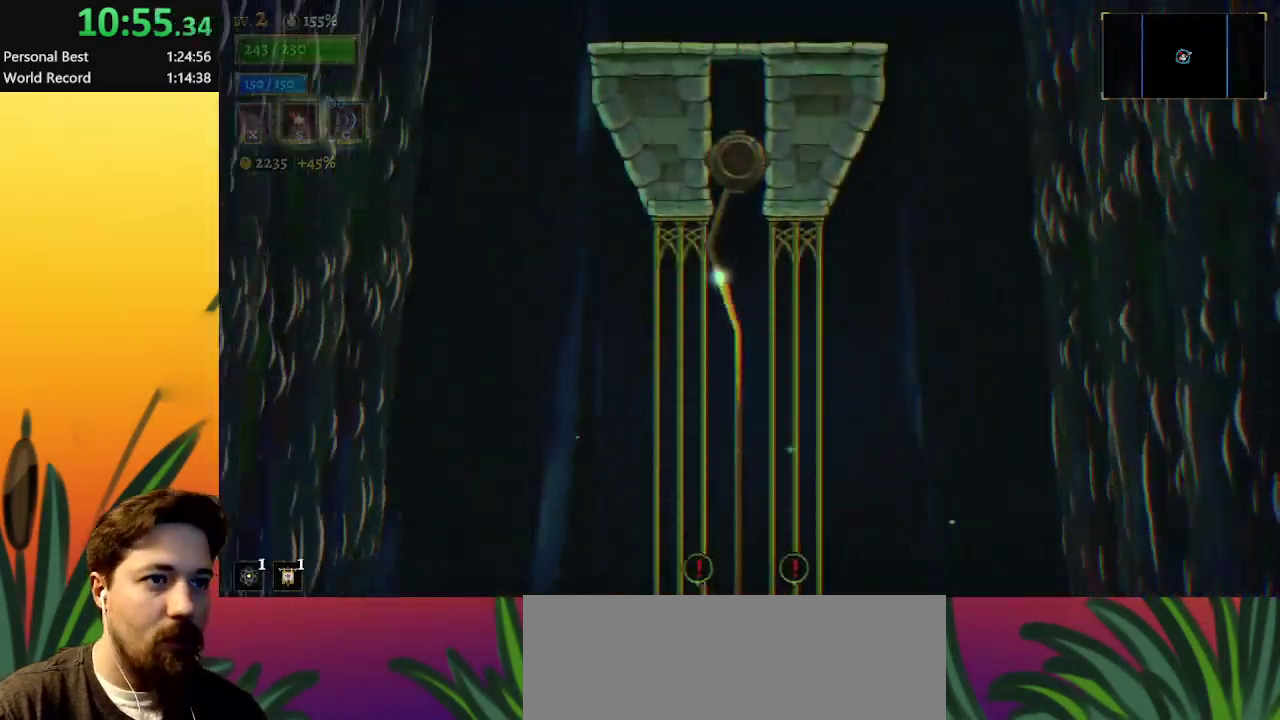
{"keys": ["down"], "events": [[483, "down", "down"]]}
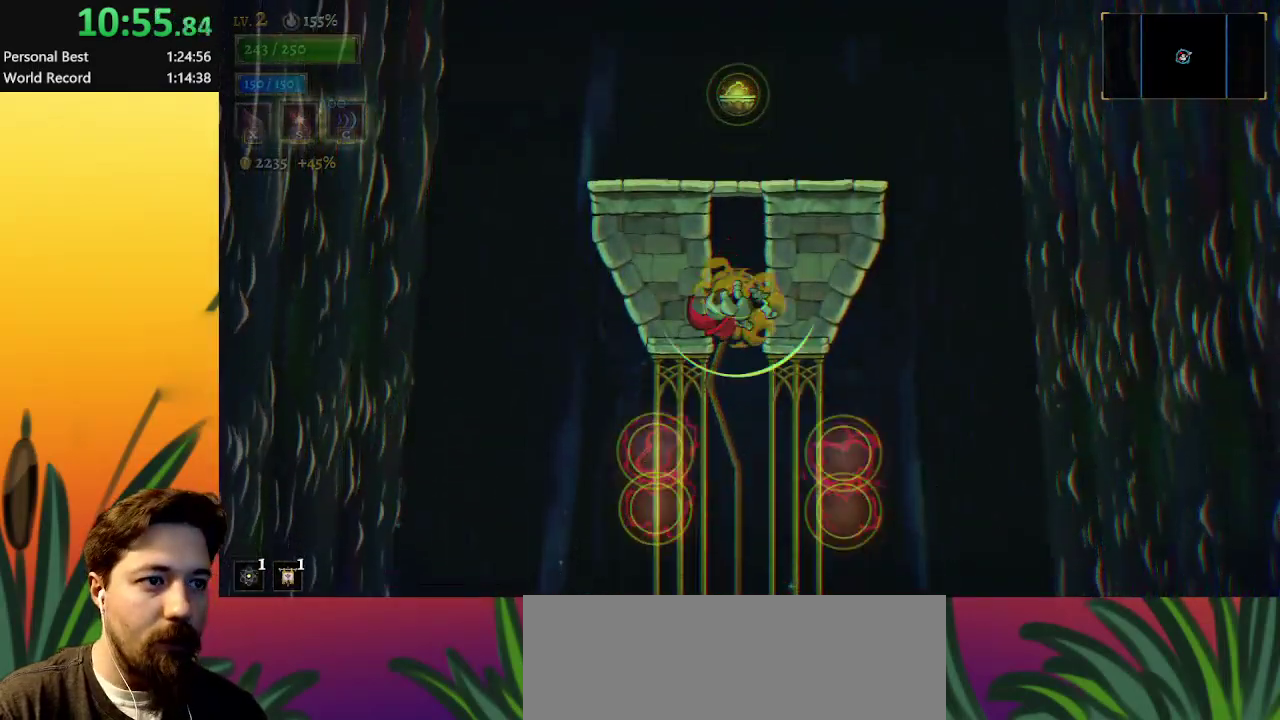
{"keys": ["down"], "events": [[300, "down", "up"], [400, "down", "down"]]}
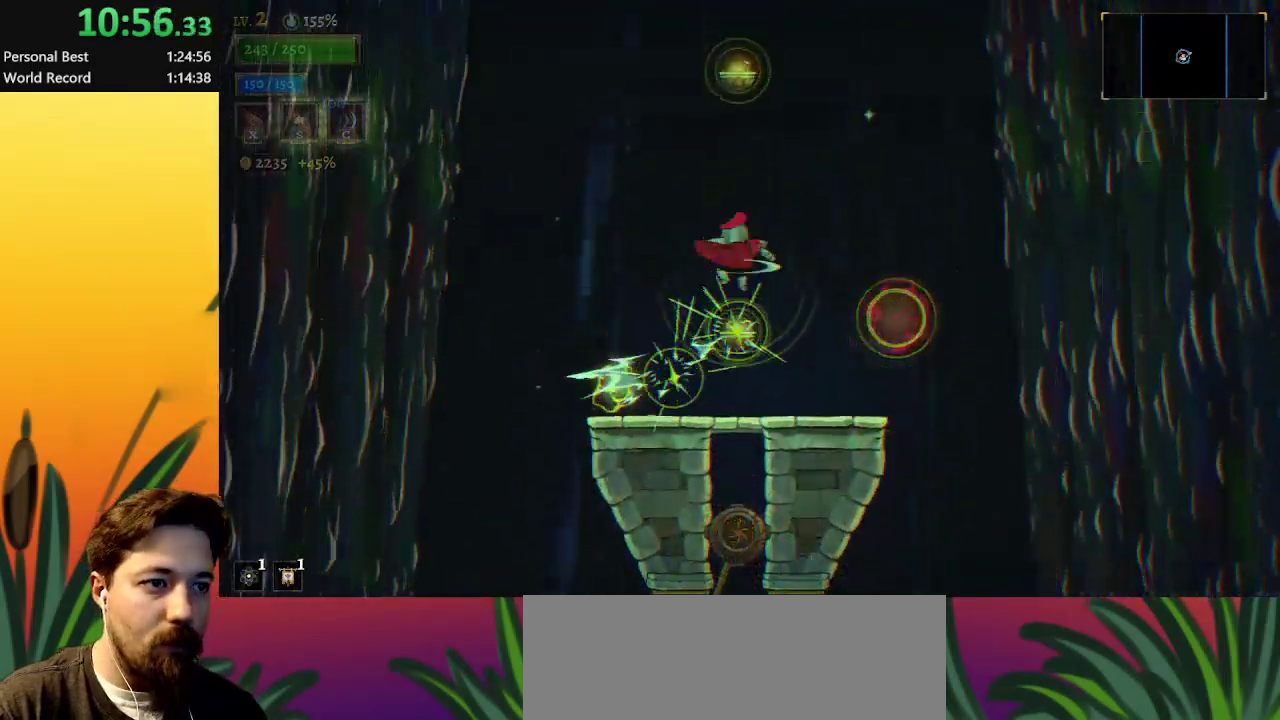
{"keys": ["down"], "events": [[200, "down", "up"], [300, "down", "down"]]}
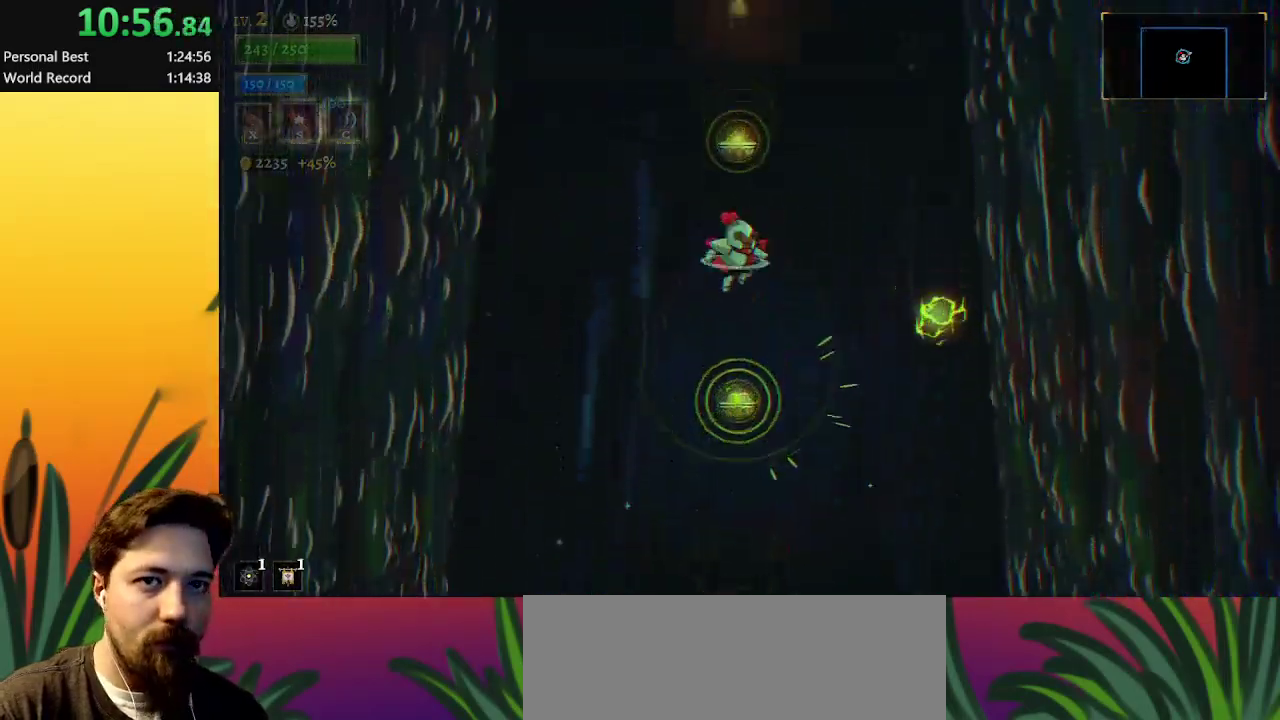
{"keys": [], "events": [[33, "down", "up"], [167, "down", "down"], [400, "down", "up"]]}
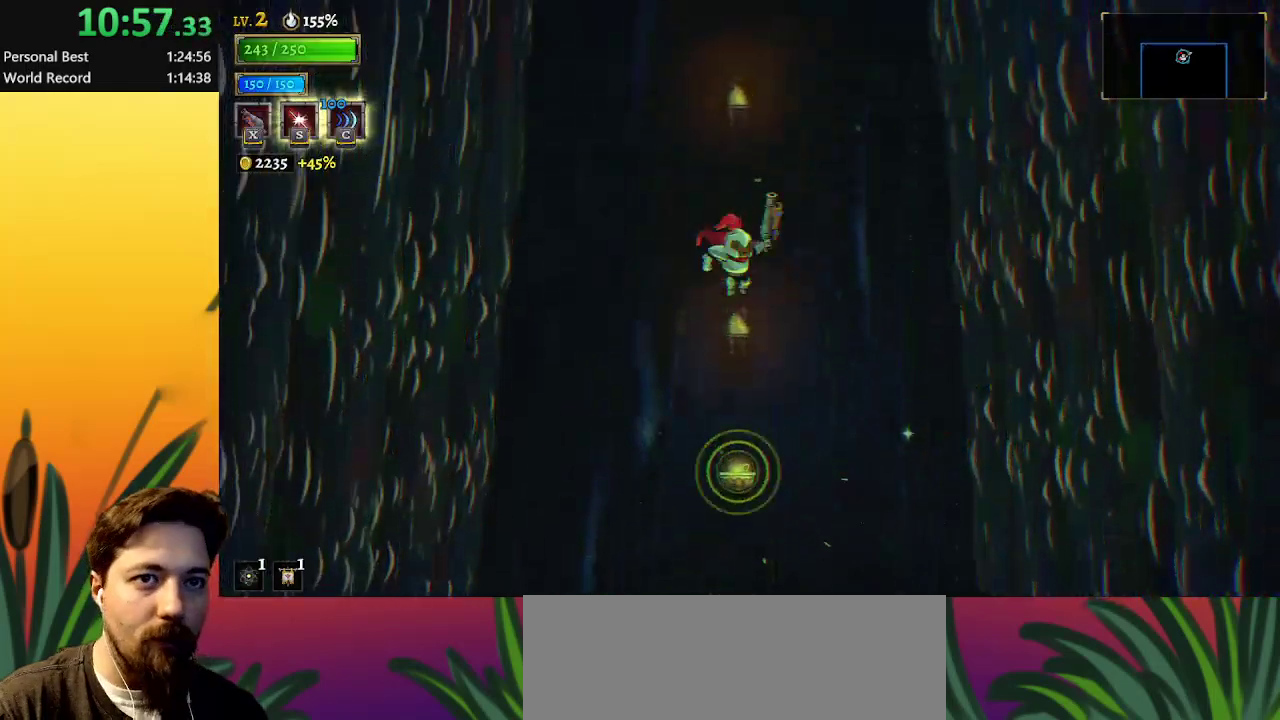
{"keys": [], "events": [[83, "down", "down"], [317, "down", "up"]]}
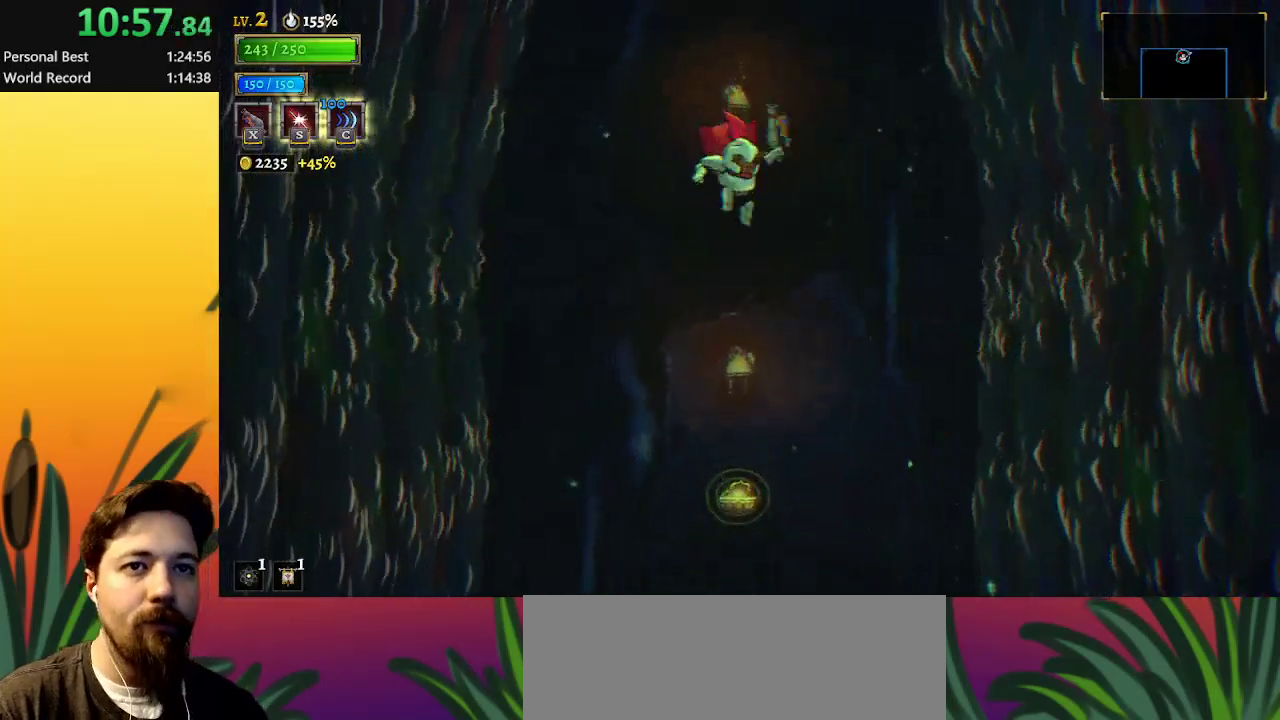
{"keys": [], "events": []}